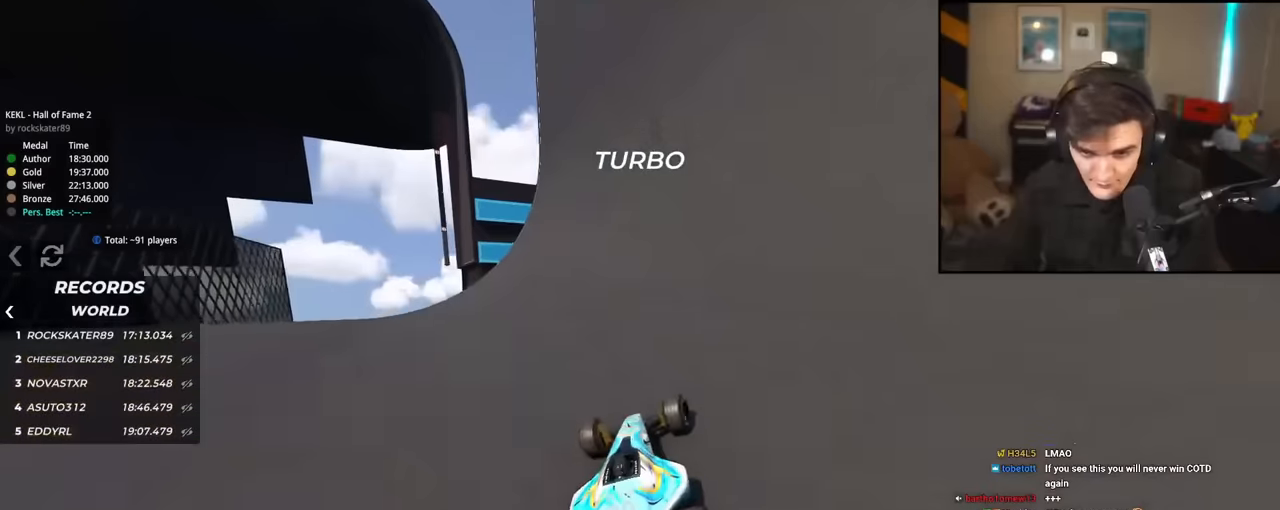
Gameplay with keyboard; each line is a JSON object with the keys held at the frame after it. "events" lists presses ("down") and releases ("up") of "brake", "down", "left", "right" and "up" between this image and that frame as [ms after this image, input, new state], when the widget could be followed in between. No other keys are recorded. Mouse input is not recorded. Key names are as the overlay labels them; some are game actions (e.g. jump) rather than physical keys.
{"keys": ["right", "up"], "events": [[117, "right", "up"], [200, "right", "down"], [300, "right", "up"], [384, "right", "down"]]}
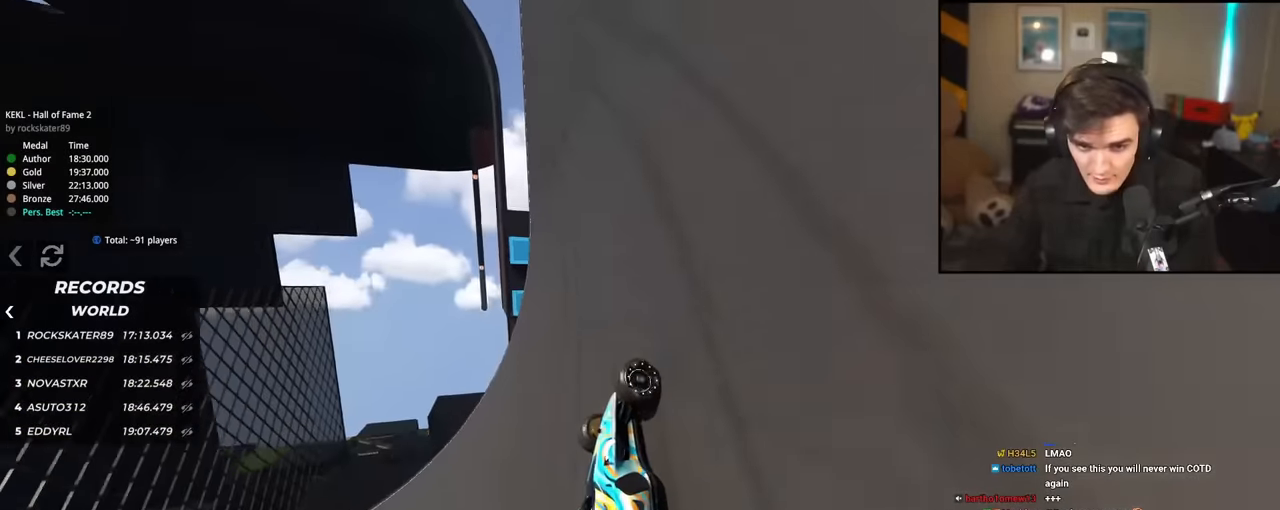
{"keys": ["left", "up"], "events": [[34, "right", "up"], [67, "right", "down"], [151, "right", "up"], [301, "left", "down"], [334, "brake", "down"], [434, "brake", "up"]]}
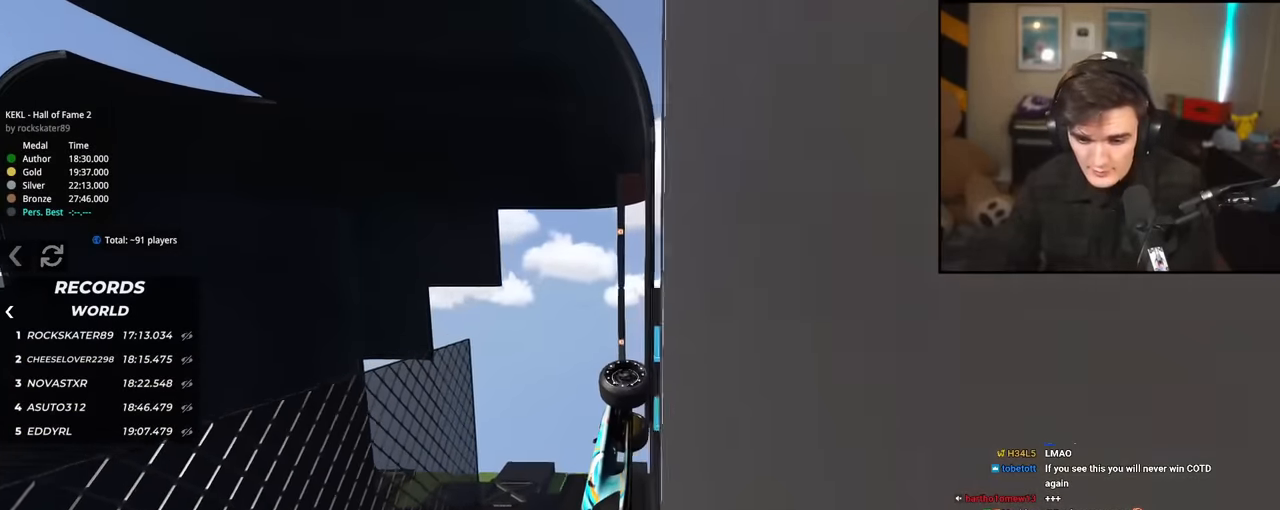
{"keys": ["up"], "events": [[400, "left", "up"]]}
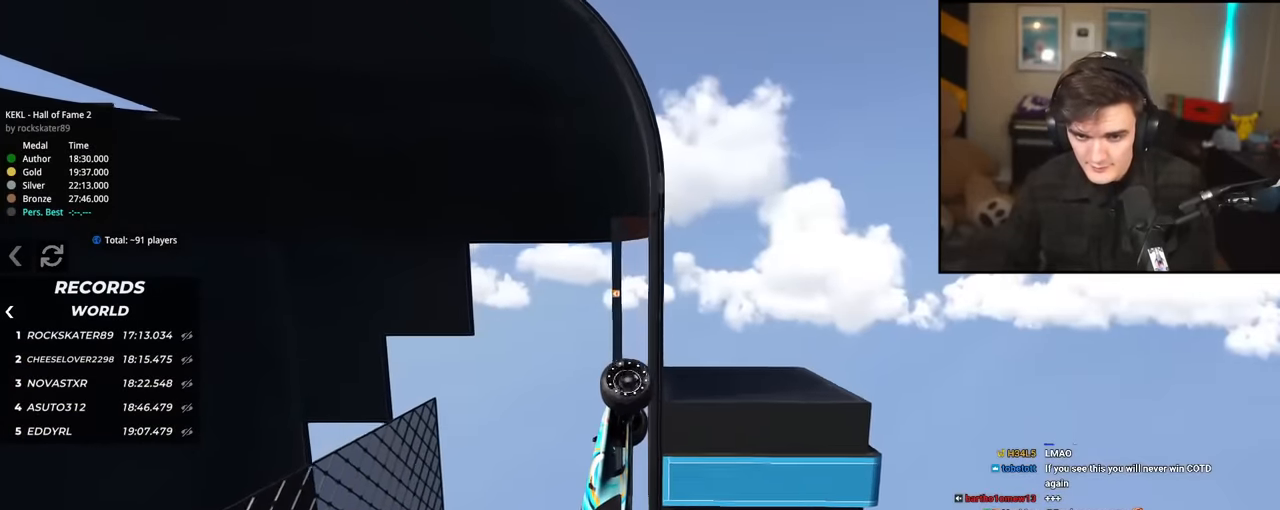
{"keys": ["left", "up"], "events": [[50, "right", "down"], [134, "right", "up"], [284, "left", "down"]]}
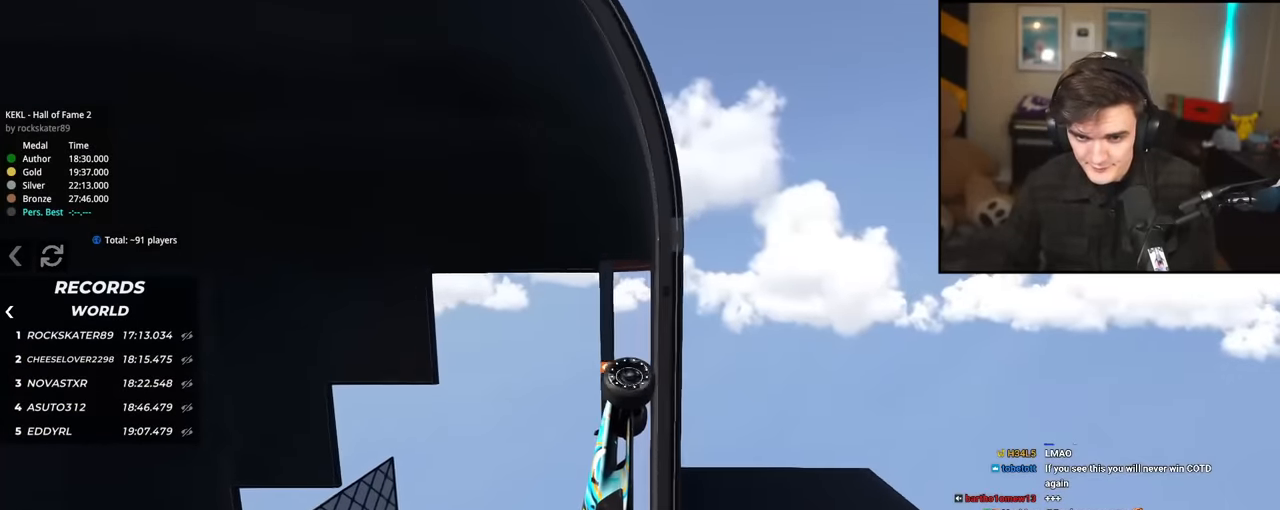
{"keys": ["right", "up"], "events": [[150, "left", "up"], [484, "right", "down"]]}
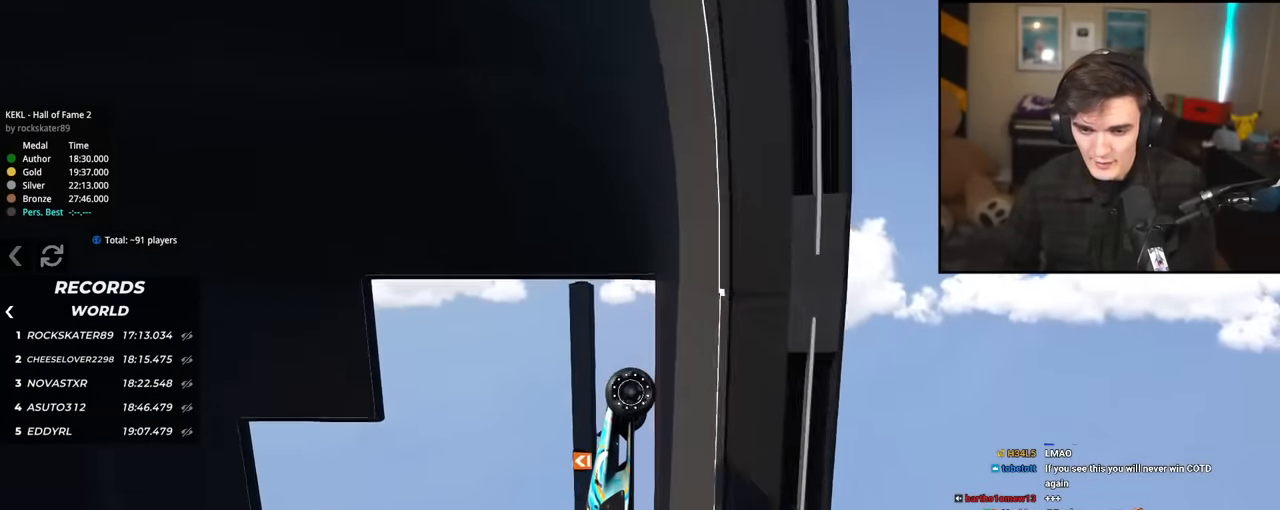
{"keys": ["right", "up"], "events": []}
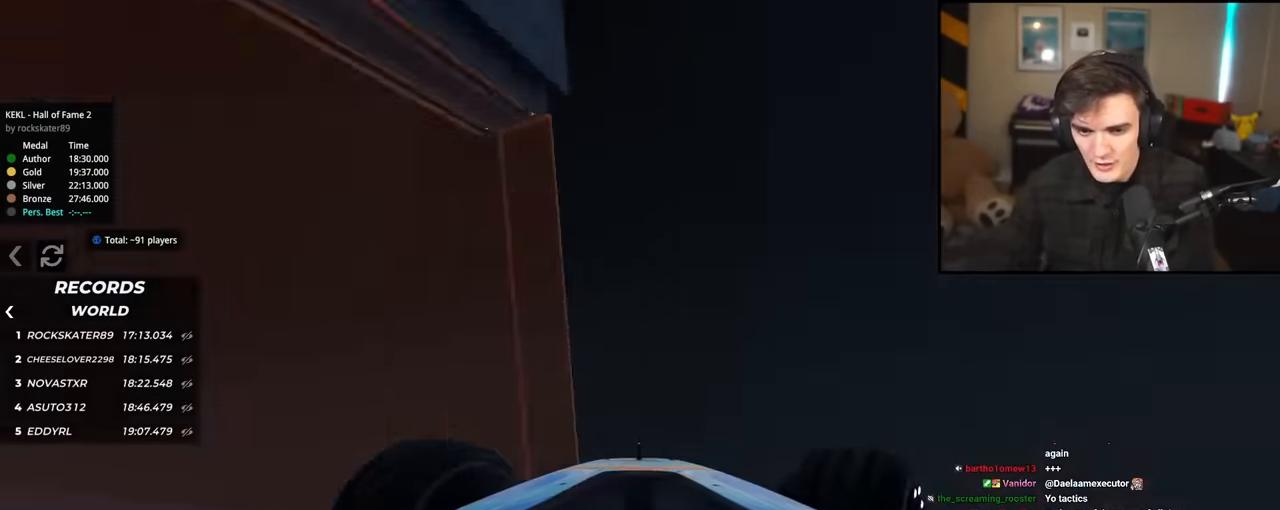
{"keys": ["left", "up"], "events": [[100, "right", "up"], [183, "left", "down"]]}
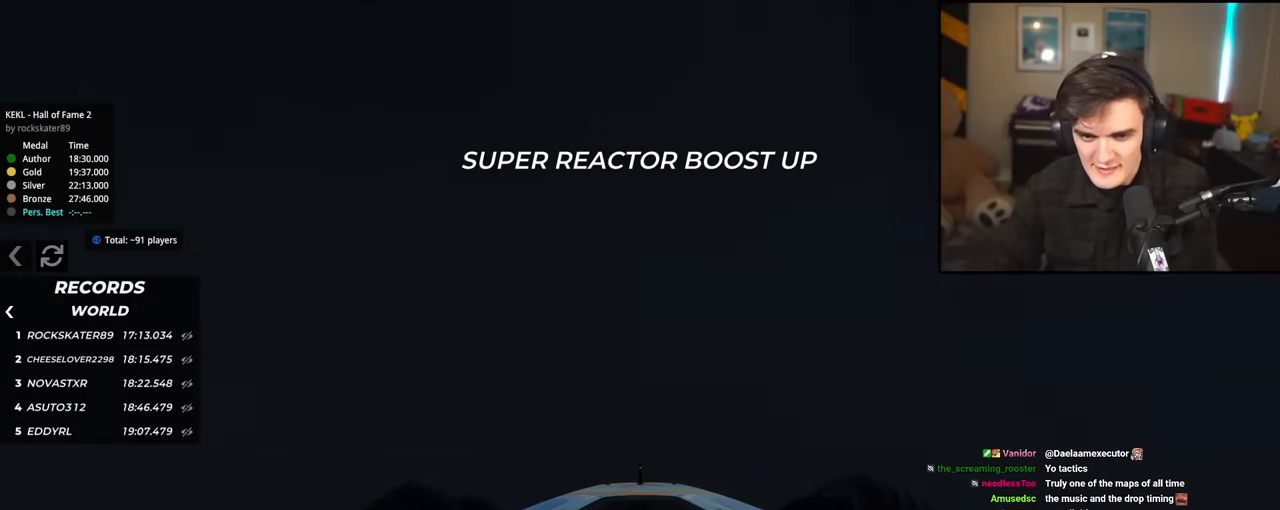
{"keys": ["left"], "events": [[301, "up", "up"]]}
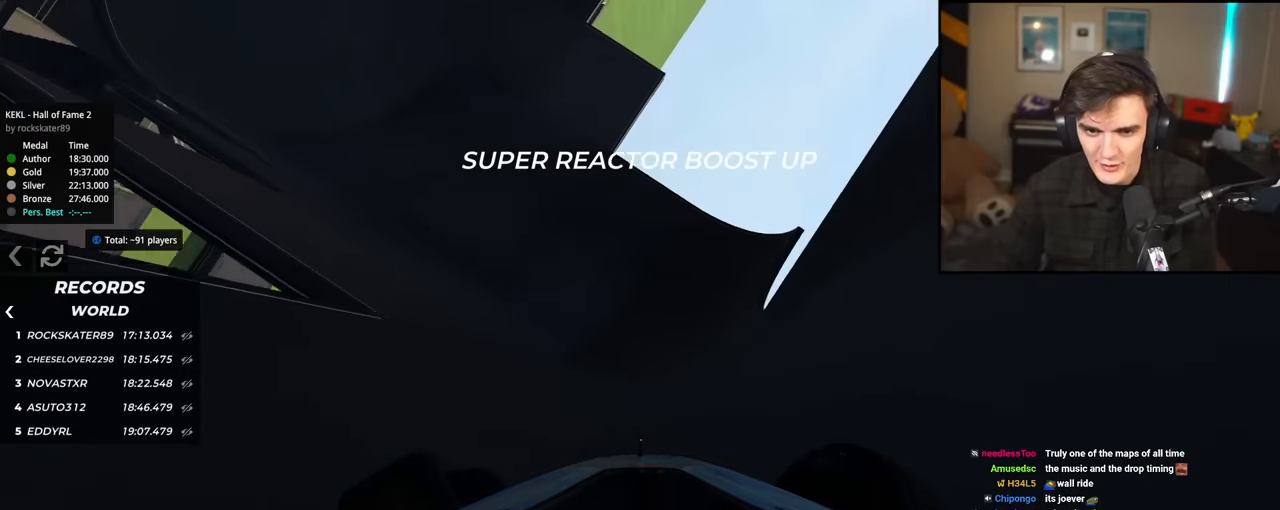
{"keys": ["down"], "events": [[317, "down", "down"], [400, "left", "up"]]}
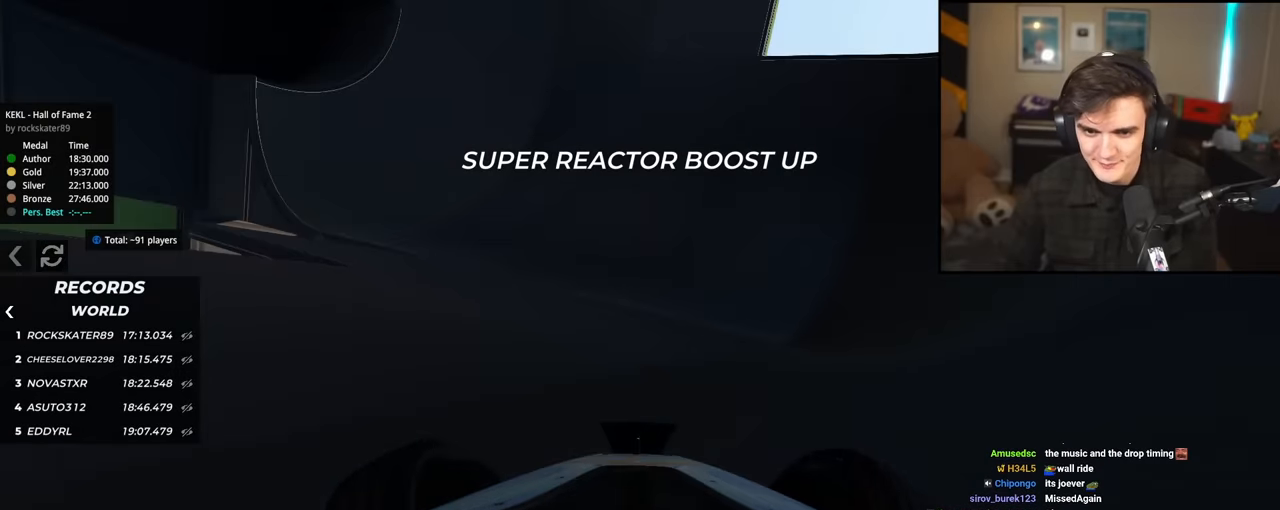
{"keys": ["right", "up"], "events": [[50, "down", "up"], [101, "right", "down"], [184, "up", "down"], [234, "right", "up"], [284, "left", "down"], [417, "left", "up"], [417, "right", "down"]]}
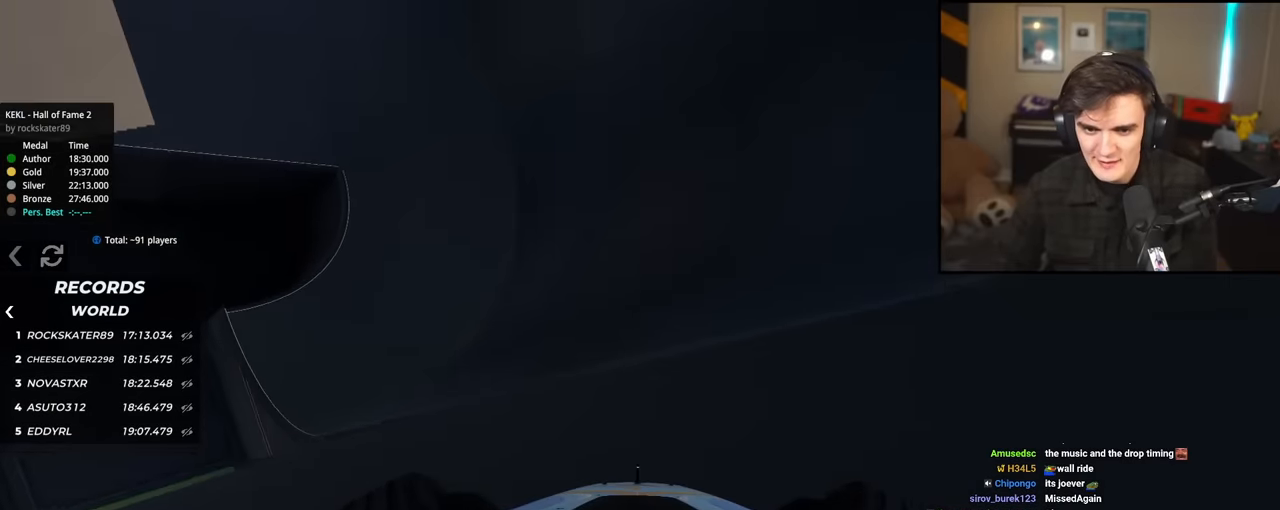
{"keys": ["left", "up"], "events": [[67, "right", "up"], [300, "left", "down"]]}
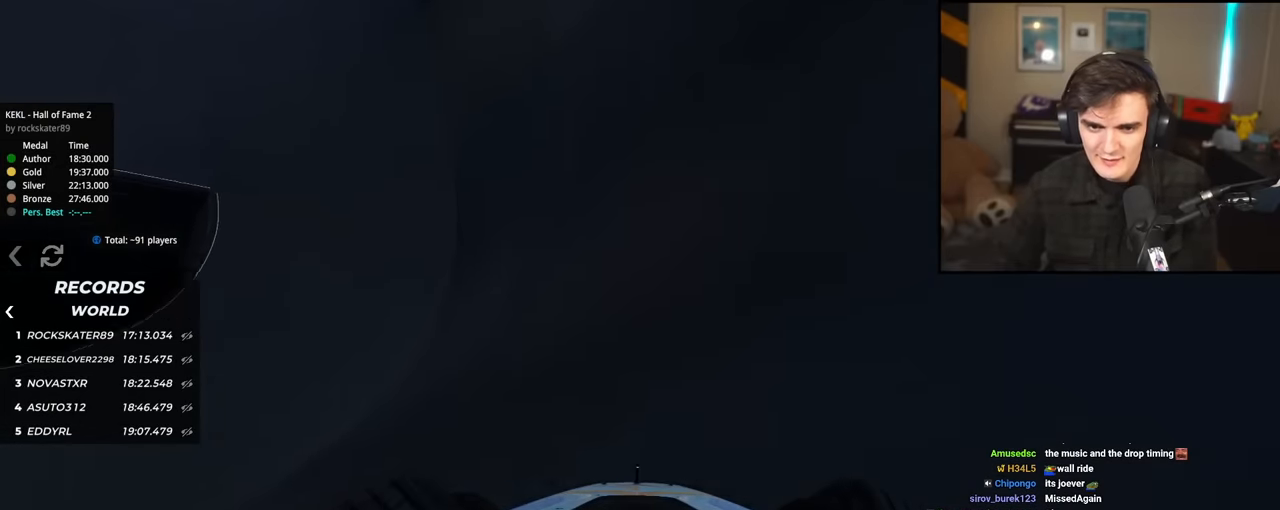
{"keys": ["left", "up"], "events": [[117, "left", "up"], [317, "left", "down"], [401, "left", "up"], [501, "left", "down"]]}
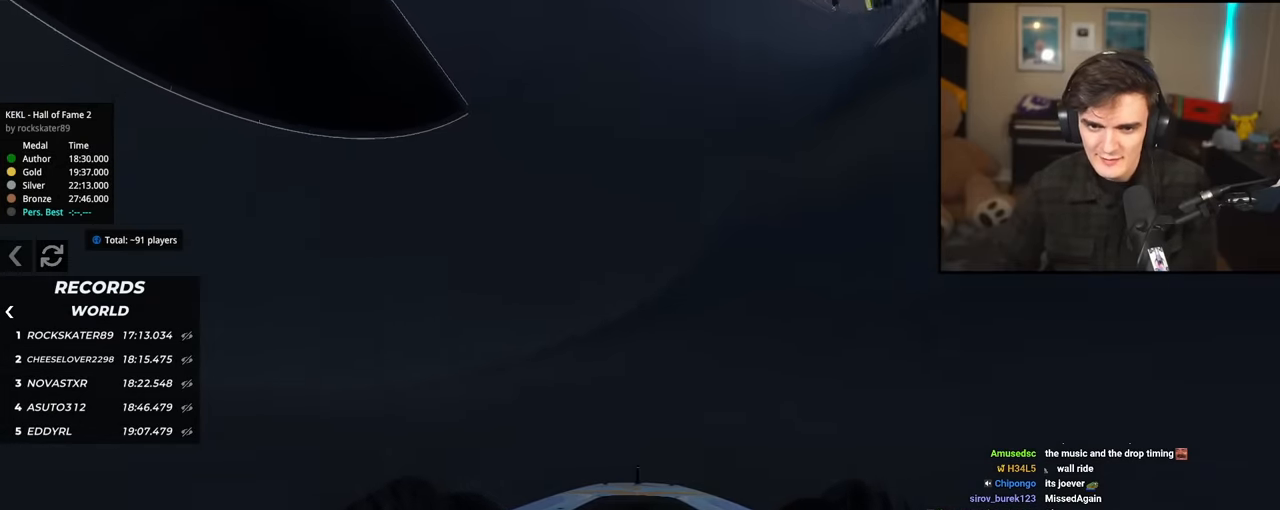
{"keys": ["down", "right"], "events": [[133, "left", "up"], [334, "left", "down"], [367, "up", "up"], [417, "left", "up"], [467, "down", "down"], [467, "right", "down"]]}
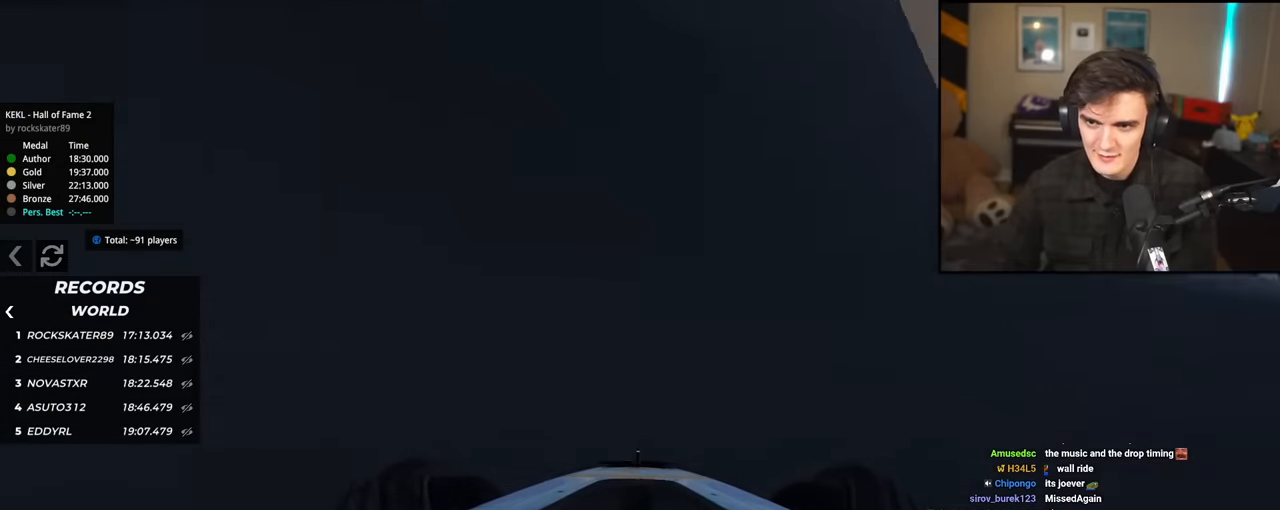
{"keys": ["right", "up"], "events": [[384, "down", "up"], [484, "up", "down"]]}
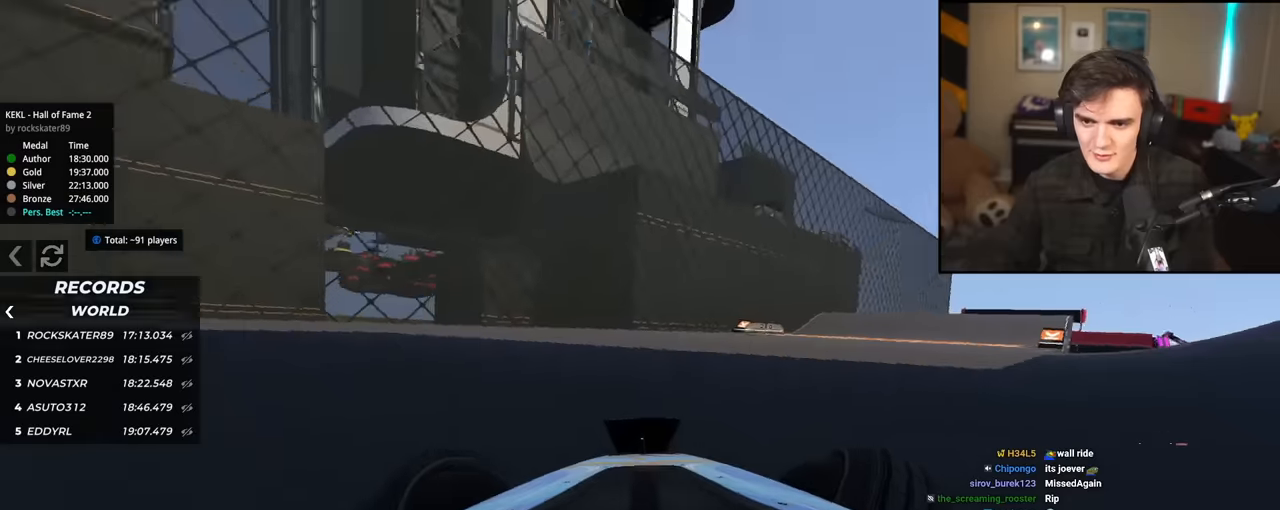
{"keys": ["up"], "events": [[450, "right", "up"]]}
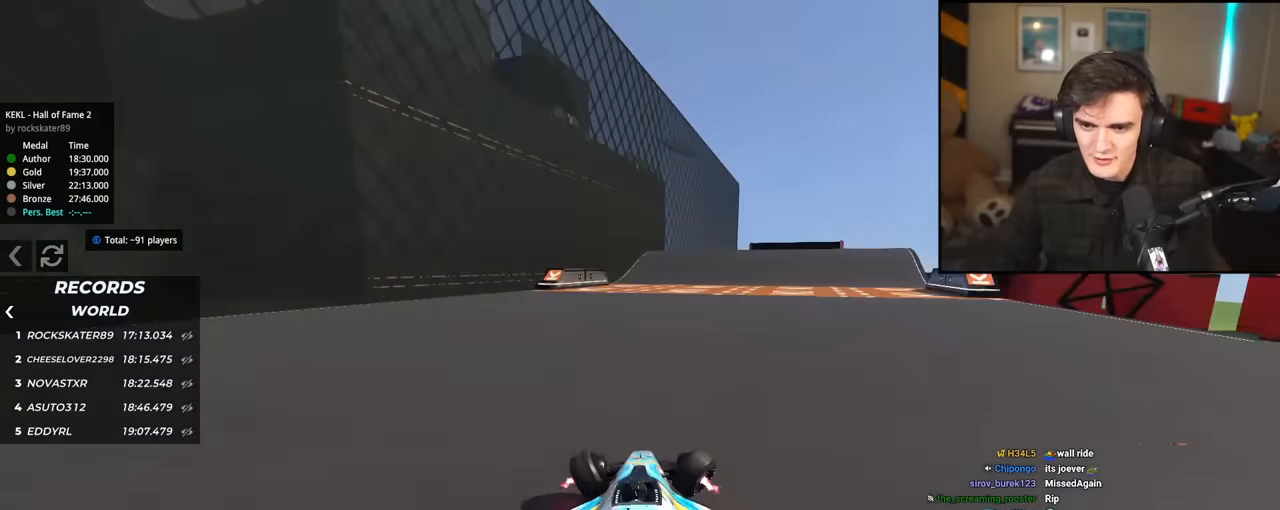
{"keys": ["right", "up"], "events": [[134, "right", "down"], [284, "right", "up"], [367, "right", "down"]]}
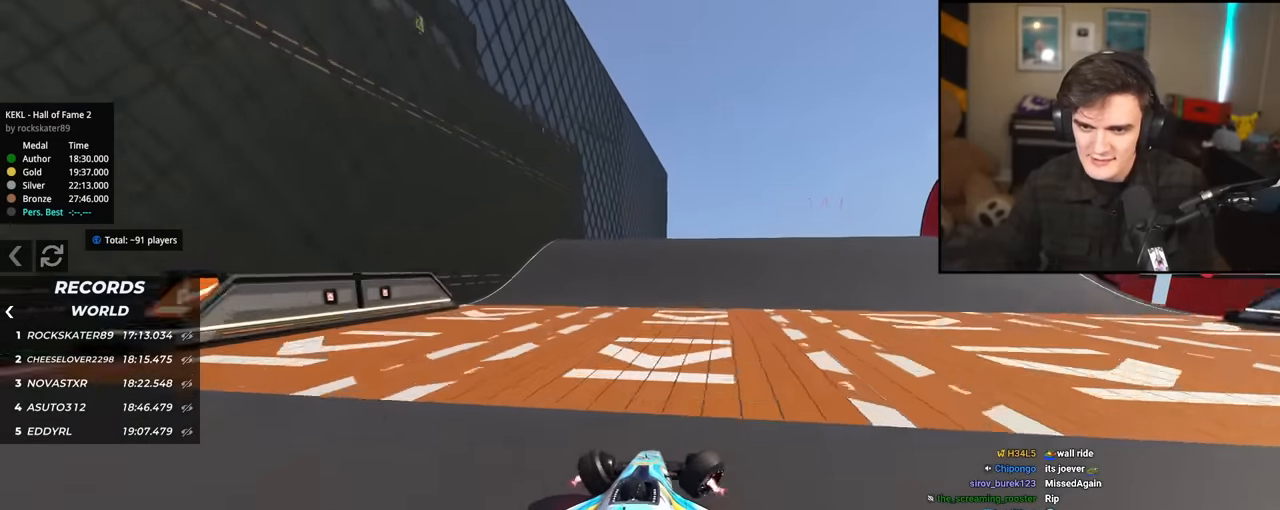
{"keys": ["right", "up"], "events": [[17, "right", "up"], [117, "right", "down"], [200, "right", "up"], [250, "right", "down"], [400, "right", "up"], [434, "right", "down"], [434, "up", "up"], [484, "up", "down"]]}
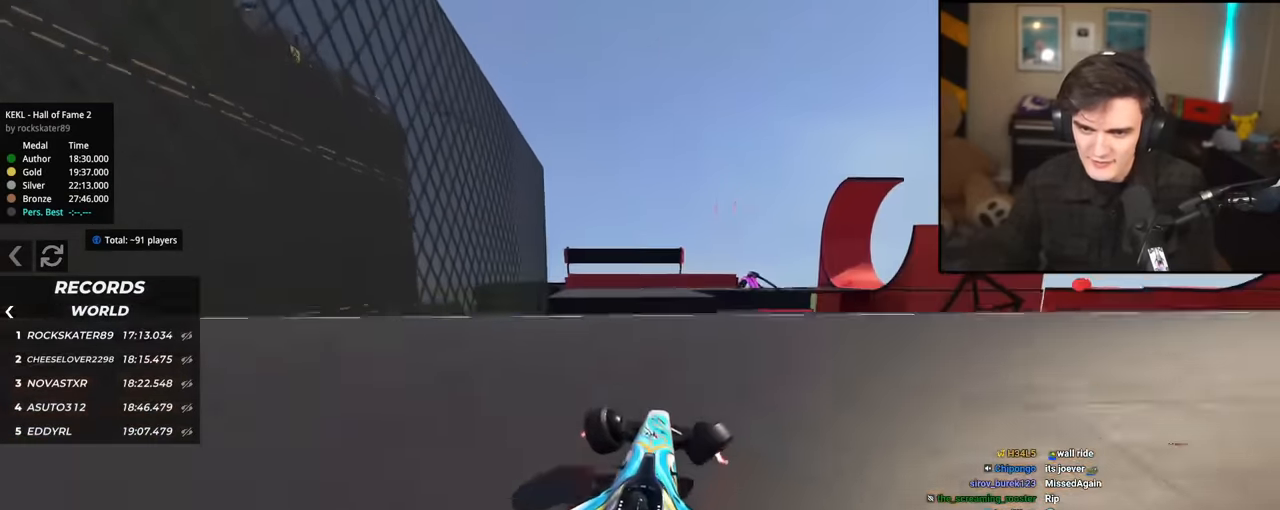
{"keys": ["down", "left"], "events": [[117, "up", "up"], [134, "right", "up"], [451, "left", "down"], [501, "down", "down"]]}
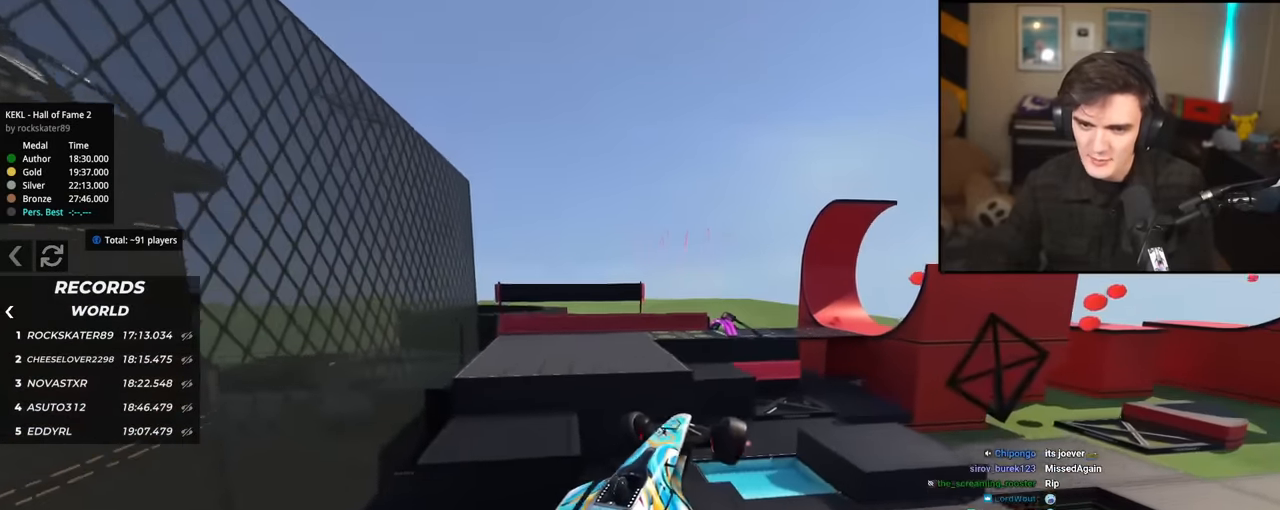
{"keys": ["left"], "events": [[133, "down", "up"], [334, "down", "down"], [417, "down", "up"]]}
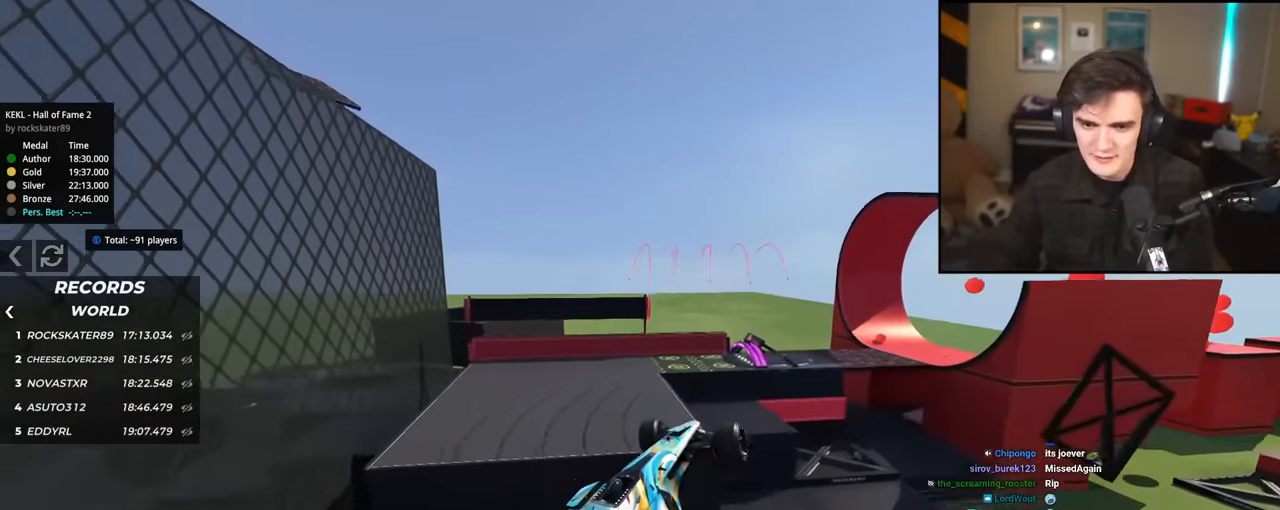
{"keys": ["left"], "events": []}
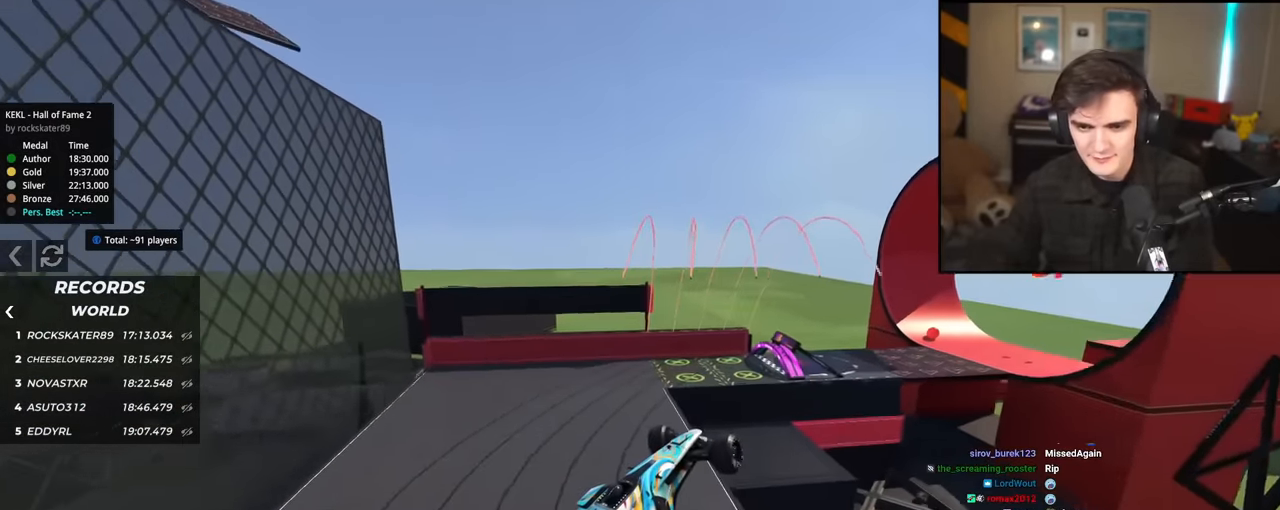
{"keys": [], "events": [[83, "left", "up"]]}
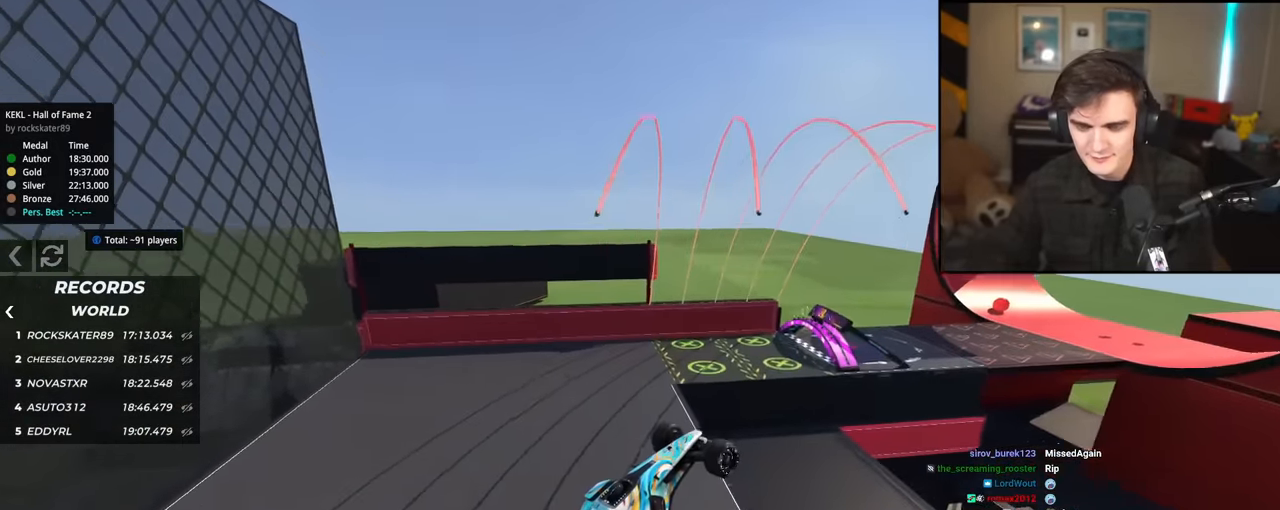
{"keys": ["brake", "left", "up"], "events": [[317, "up", "down"], [334, "left", "down"], [468, "brake", "down"]]}
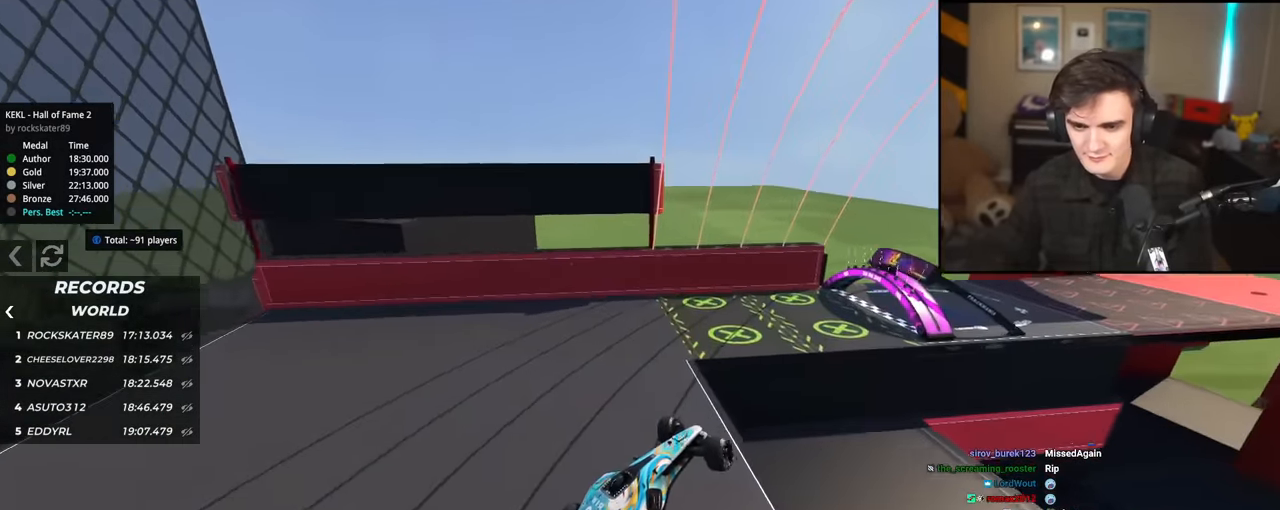
{"keys": ["brake", "left", "up"], "events": [[17, "up", "up"], [67, "up", "down"]]}
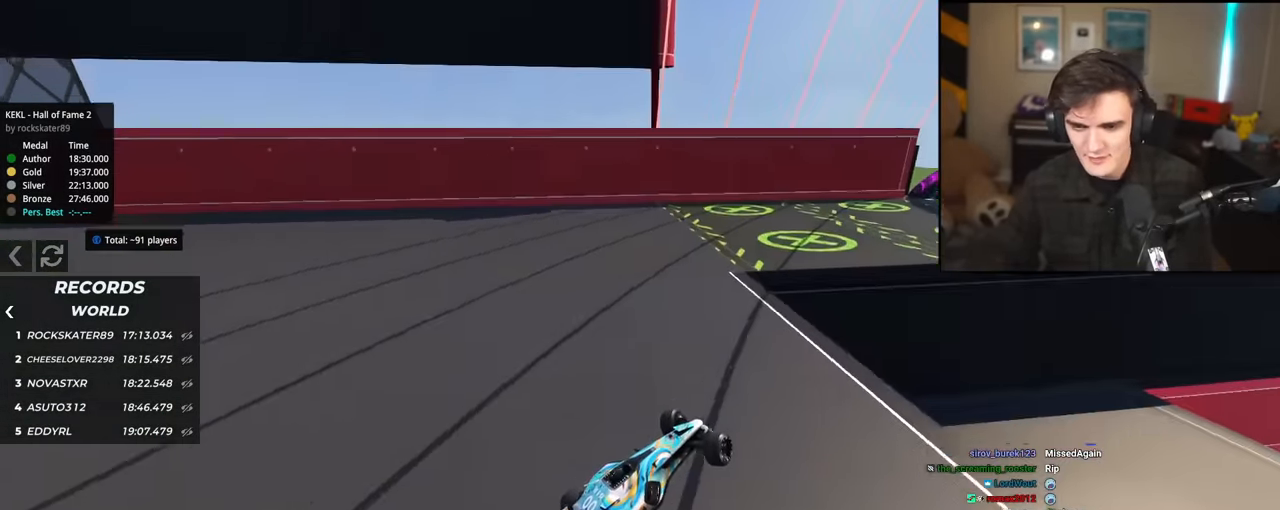
{"keys": ["right"], "events": [[34, "left", "up"], [67, "up", "up"], [317, "brake", "up"], [451, "right", "down"]]}
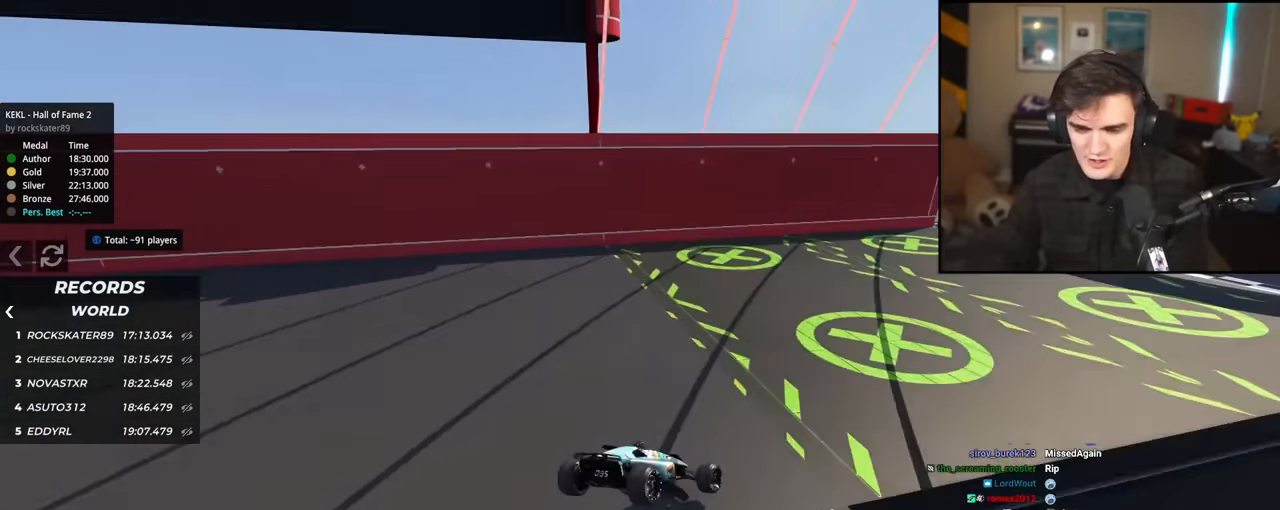
{"keys": [], "events": [[100, "brake", "down"], [183, "brake", "up"], [234, "right", "up"]]}
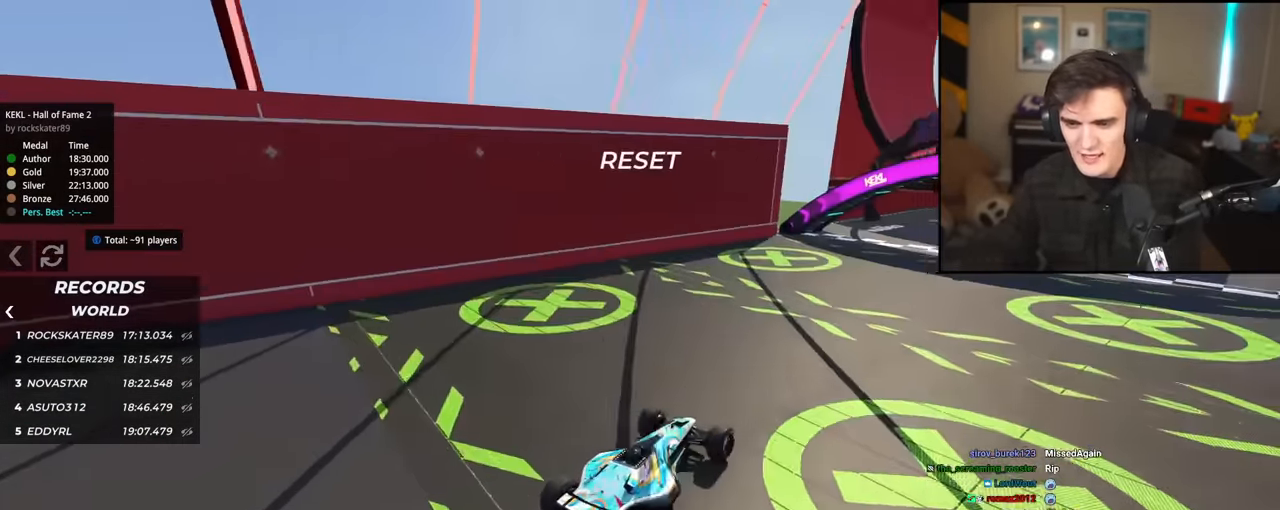
{"keys": [], "events": []}
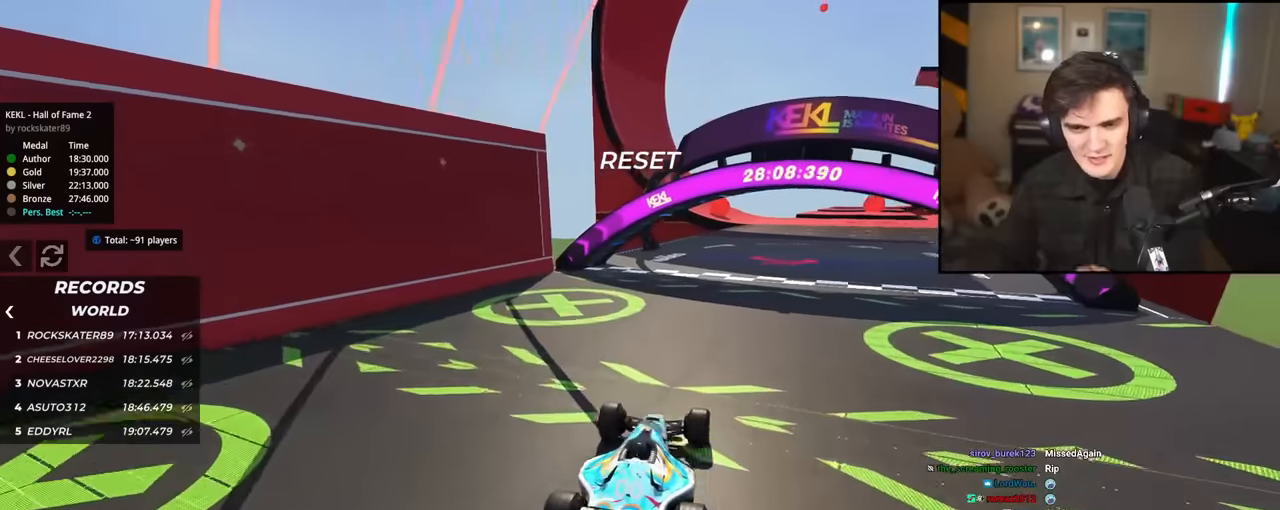
{"keys": [], "events": [[83, "right", "down"], [167, "right", "up"]]}
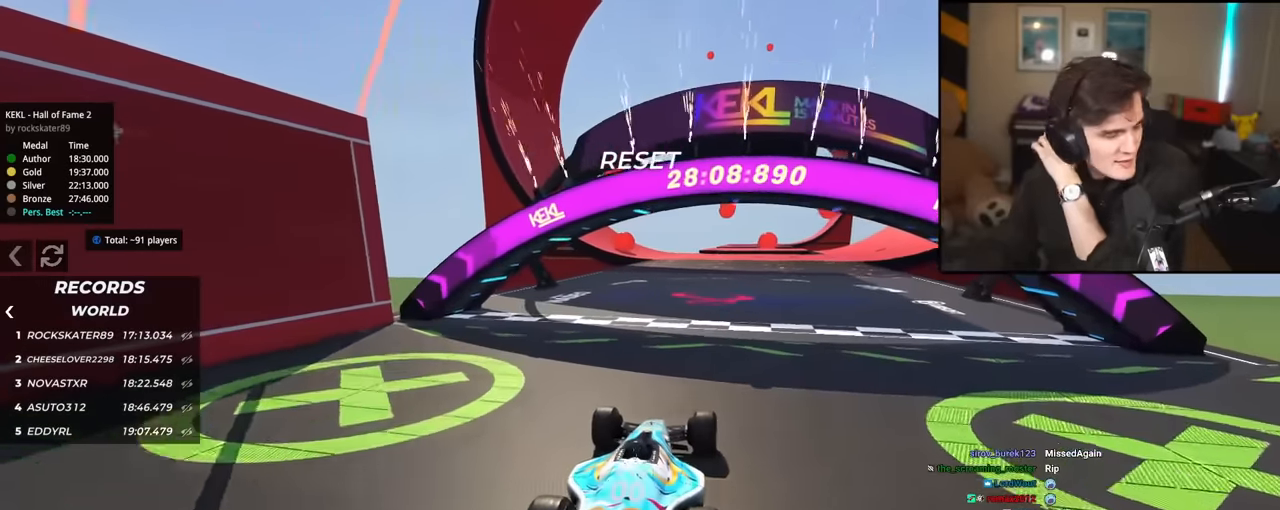
{"keys": [], "events": []}
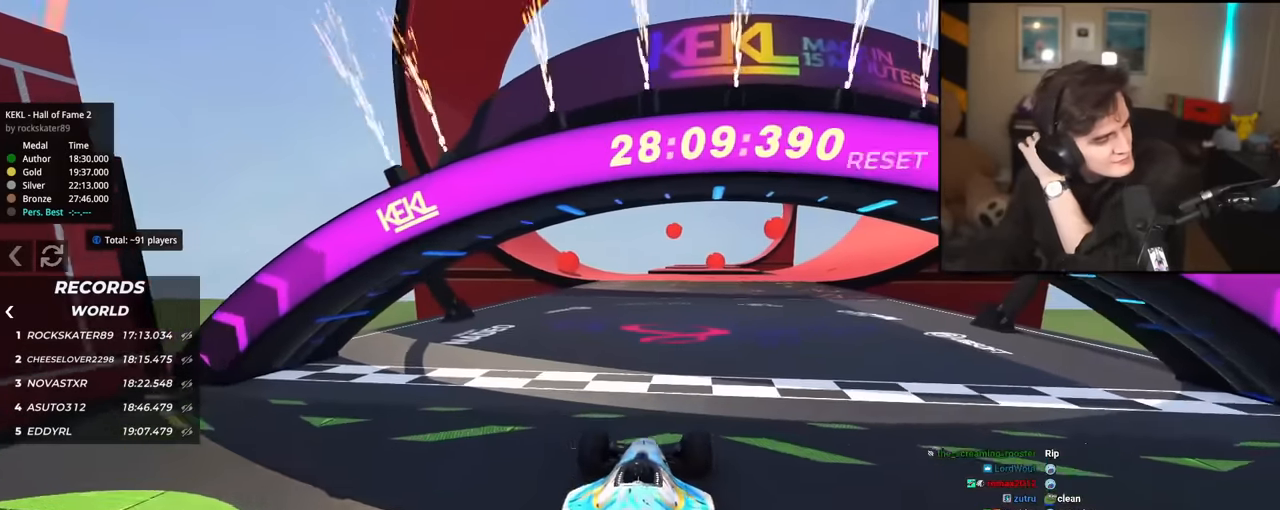
{"keys": [], "events": [[17, "right", "down"], [100, "right", "up"]]}